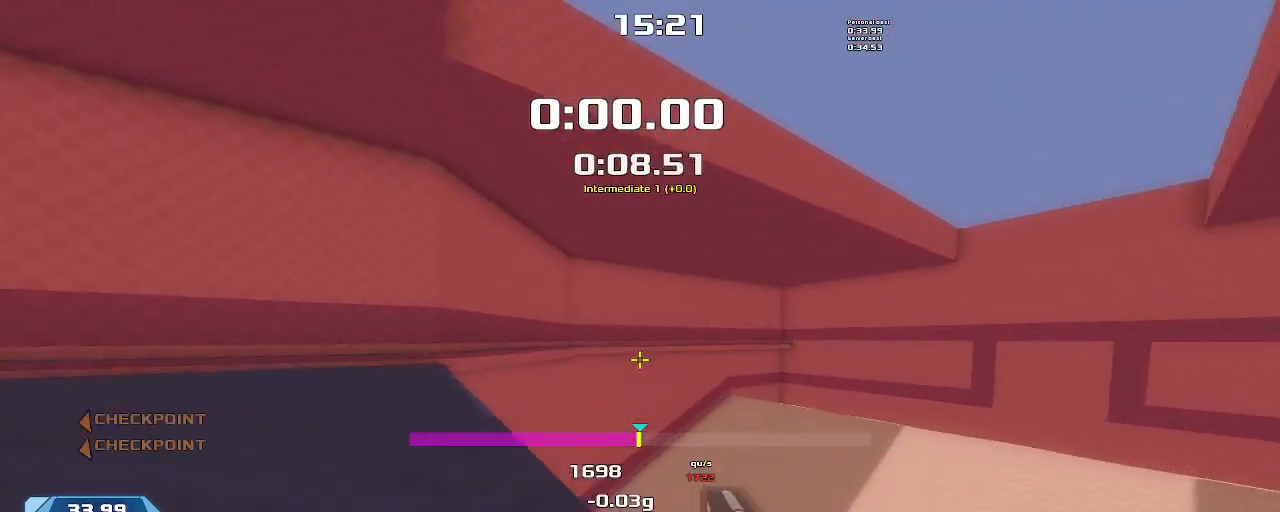
Gameplay with keyboard; each line is a JSON object with the keys held at the frame after it. "events" lists presses ("down") and releases ("up") of "down", "downshift", "left", "right", "up" and "upshift" between this image and that frame as [ms after this image, input, new state], when the widget could be followed in between. No other keys are recorded. Mouse input is not recorded. Key names are as the overlay labels them; some are game actions (e.g. jump) rather than physical keys.
{"keys": ["downshift", "left"], "events": []}
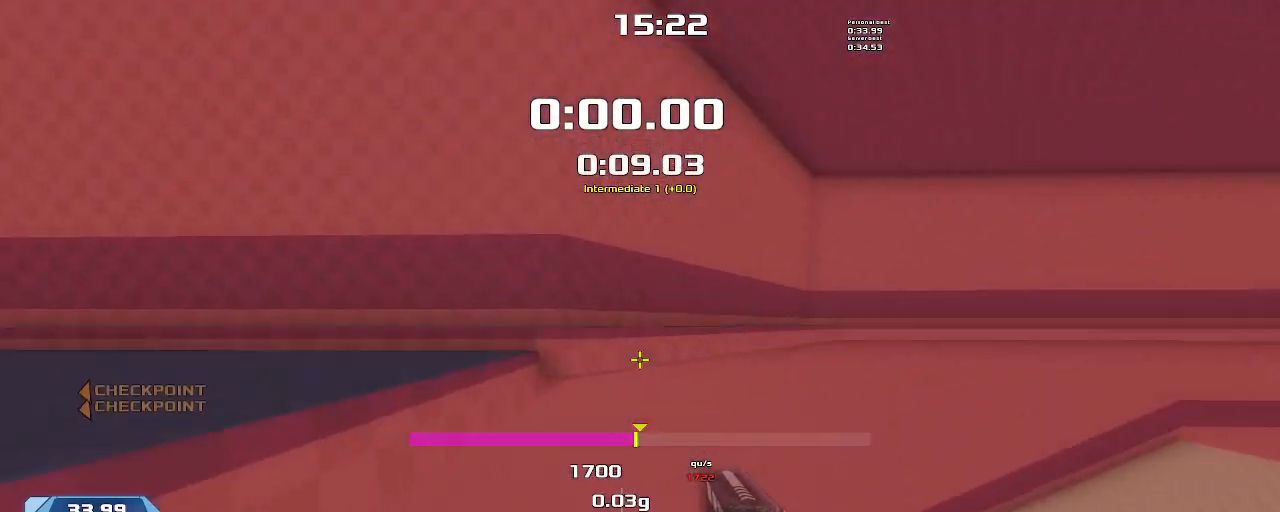
{"keys": ["left", "upshift"], "events": [[334, "downshift", "up"], [467, "upshift", "down"]]}
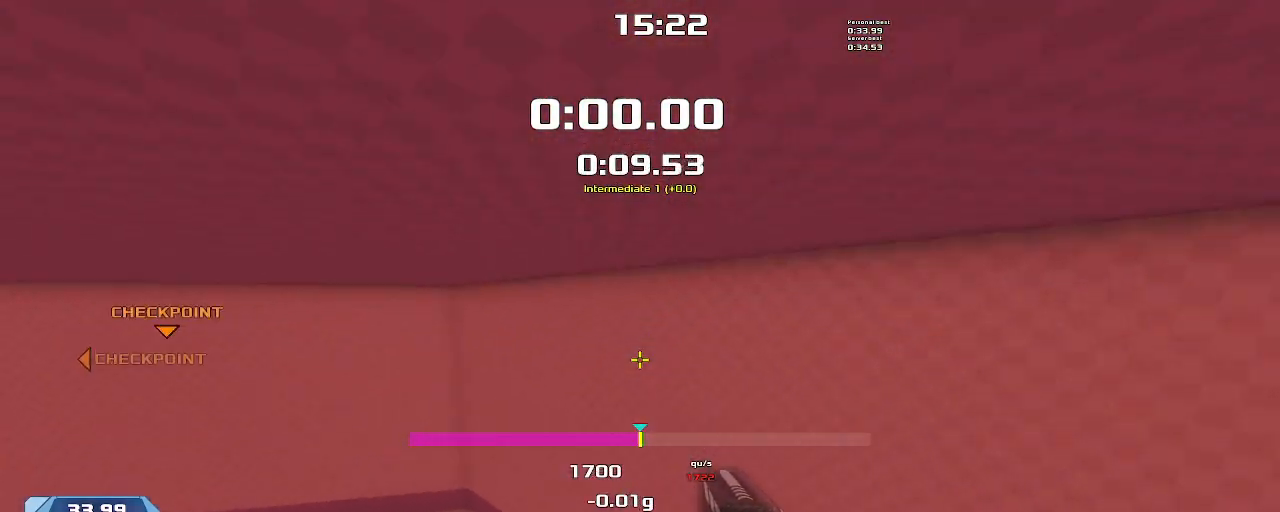
{"keys": ["left", "upshift"], "events": []}
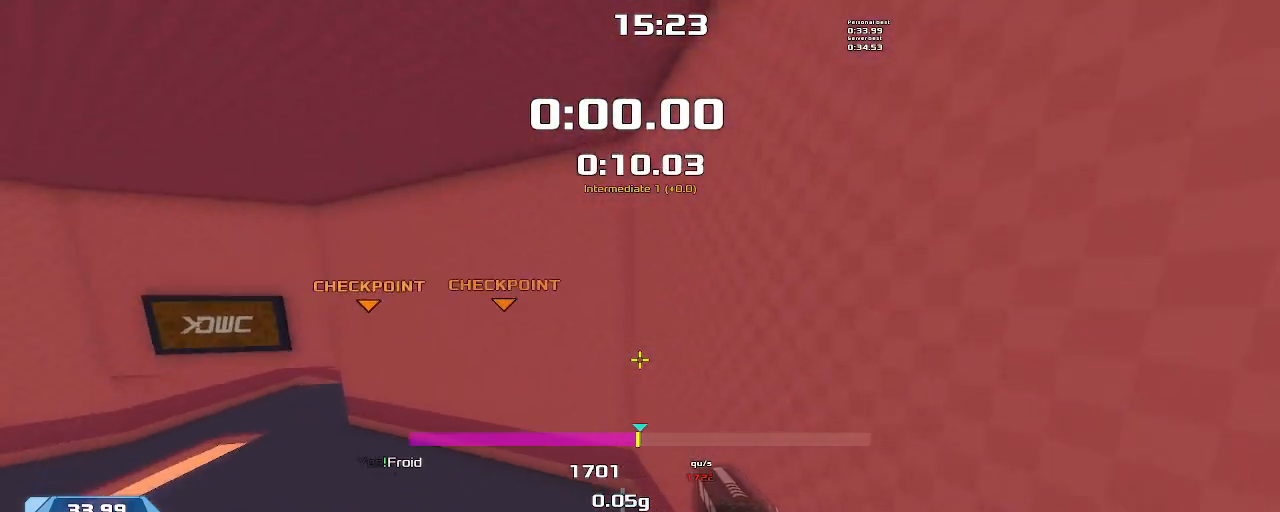
{"keys": ["left", "upshift"], "events": []}
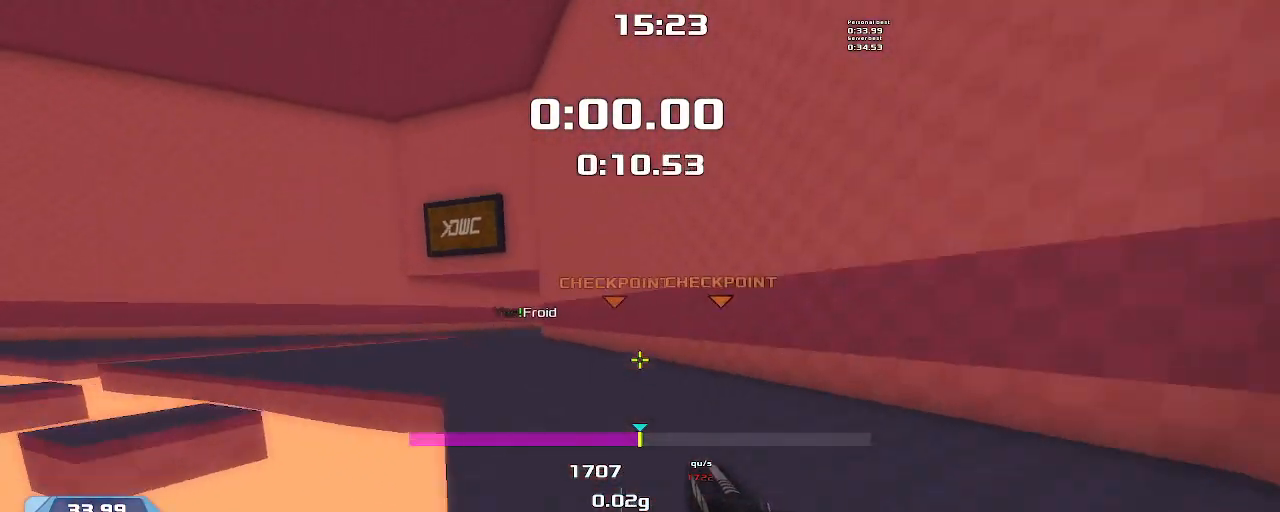
{"keys": ["right", "up", "upshift"], "events": [[367, "left", "up"], [367, "up", "down"], [434, "right", "down"]]}
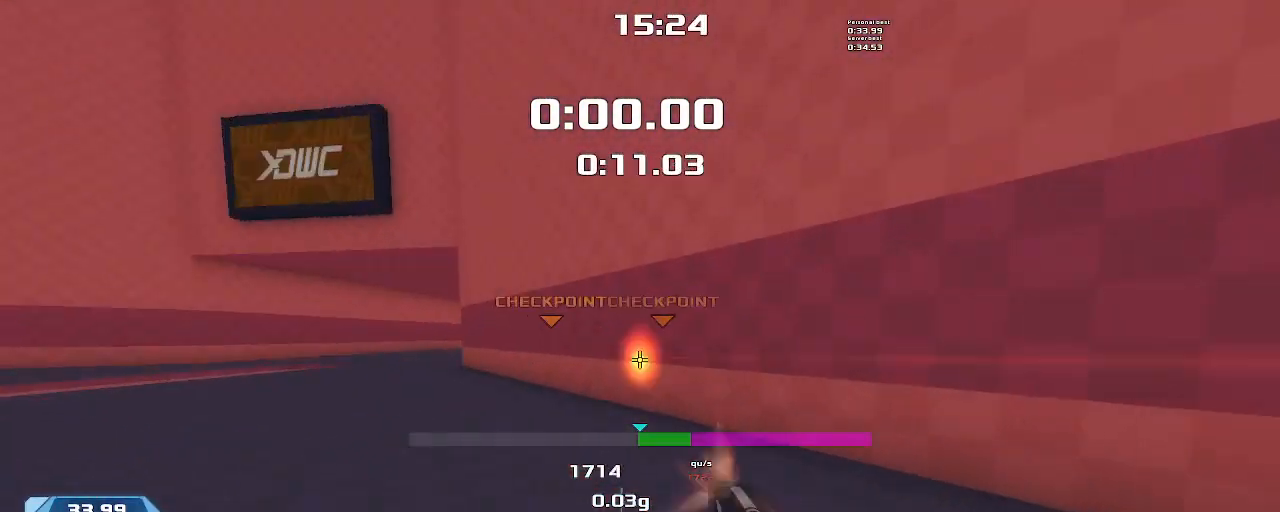
{"keys": ["right", "up", "upshift"], "events": []}
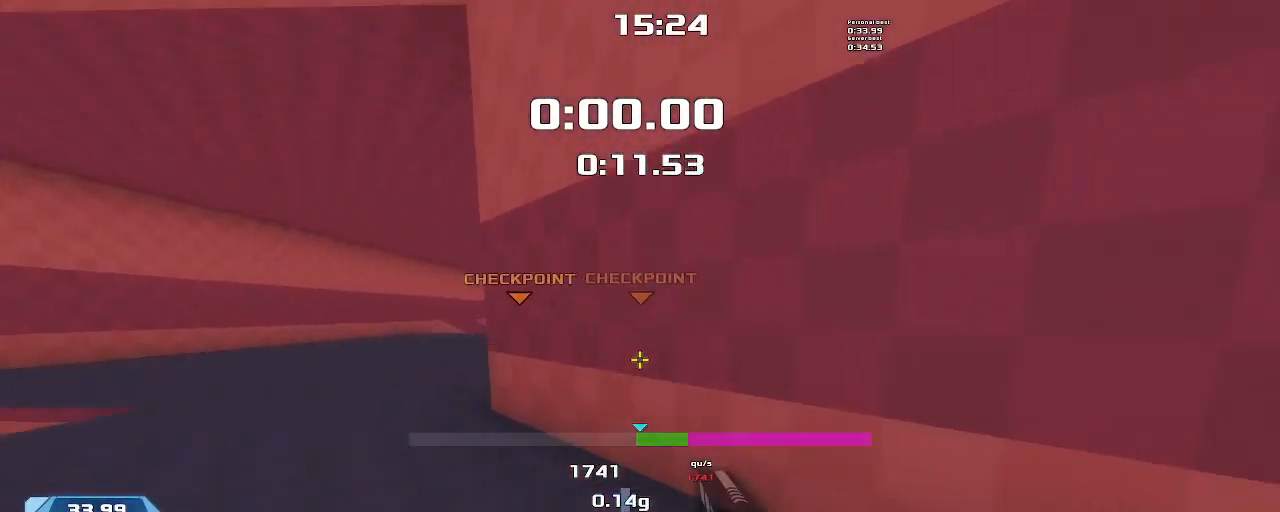
{"keys": ["up", "upshift"], "events": [[67, "right", "up"], [234, "right", "down"], [400, "right", "up"]]}
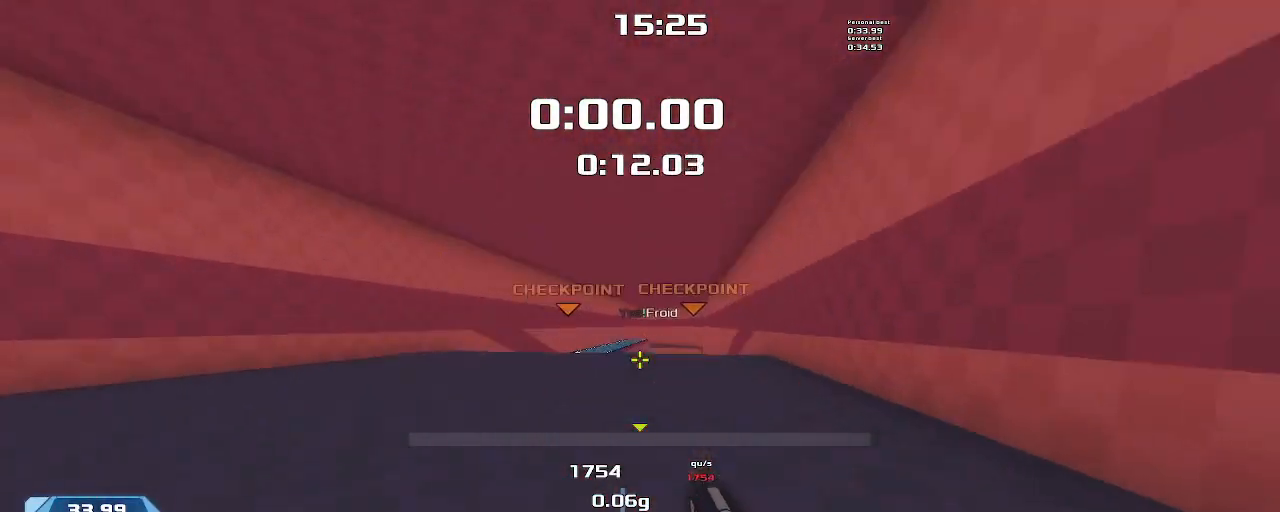
{"keys": [], "events": [[67, "upshift", "up"], [500, "up", "up"]]}
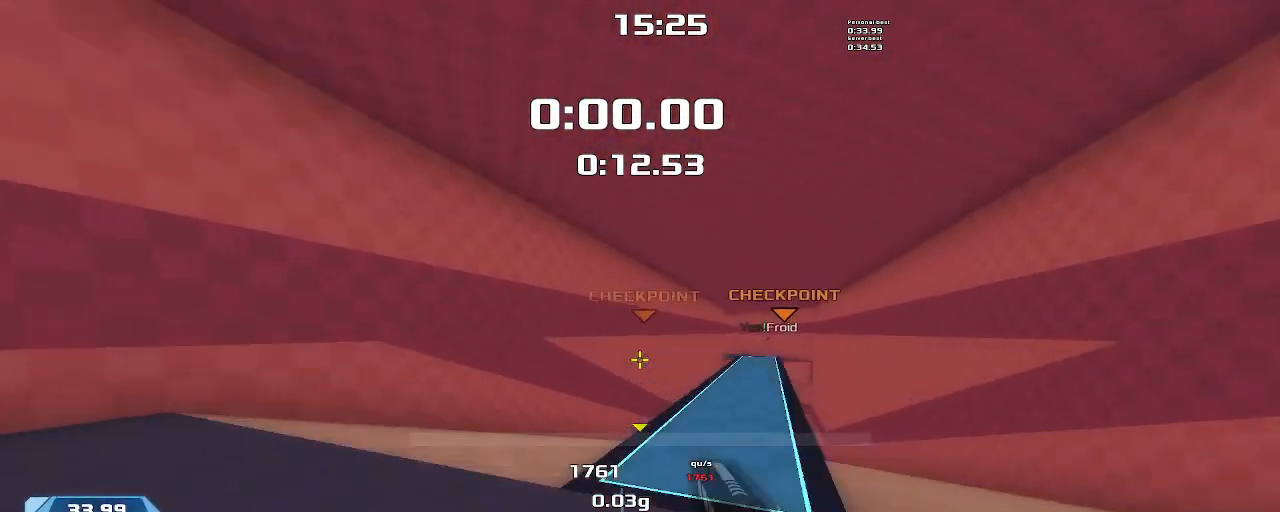
{"keys": ["right"], "events": [[34, "right", "down"], [300, "left", "down"], [300, "right", "up"], [467, "left", "up"], [500, "right", "down"]]}
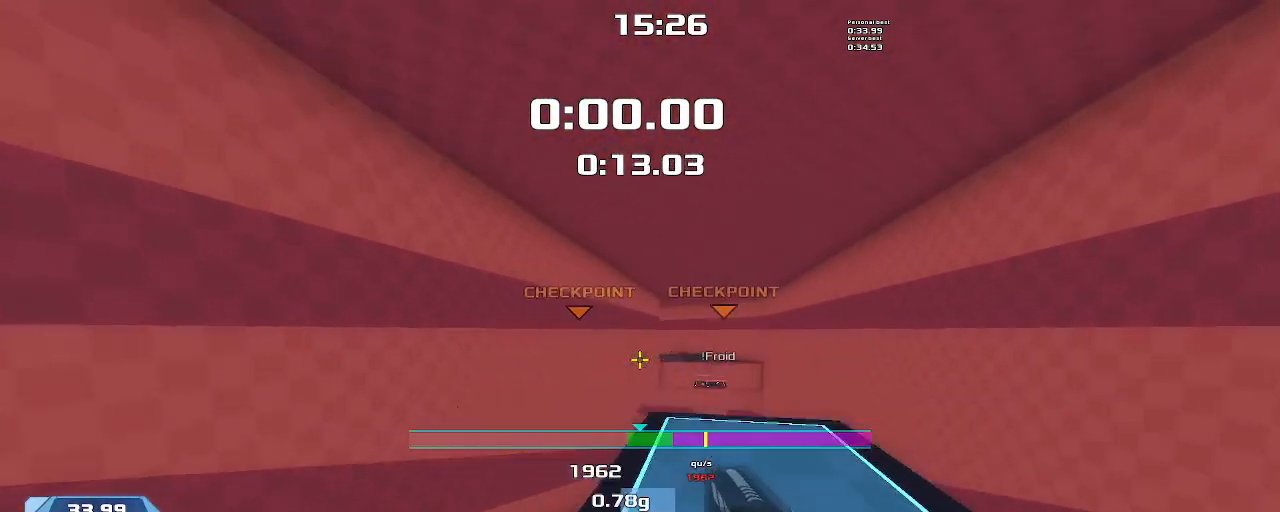
{"keys": ["left", "up", "upshift"], "events": [[100, "up", "down"], [134, "right", "up"], [134, "upshift", "down"], [167, "left", "down"]]}
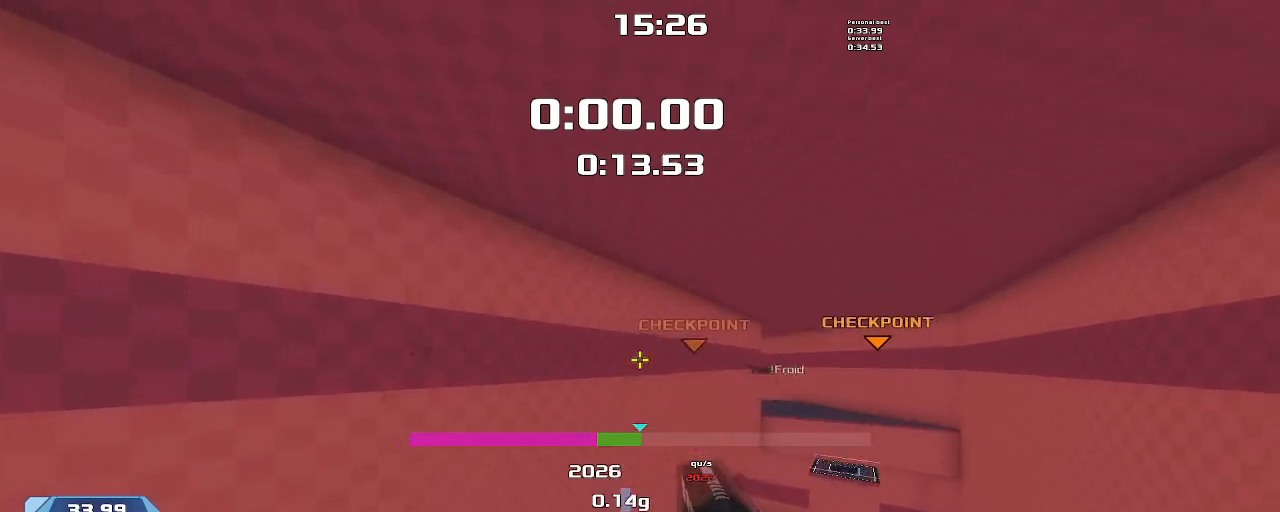
{"keys": ["left", "upshift"], "events": [[234, "left", "up"], [234, "up", "up"], [334, "left", "down"]]}
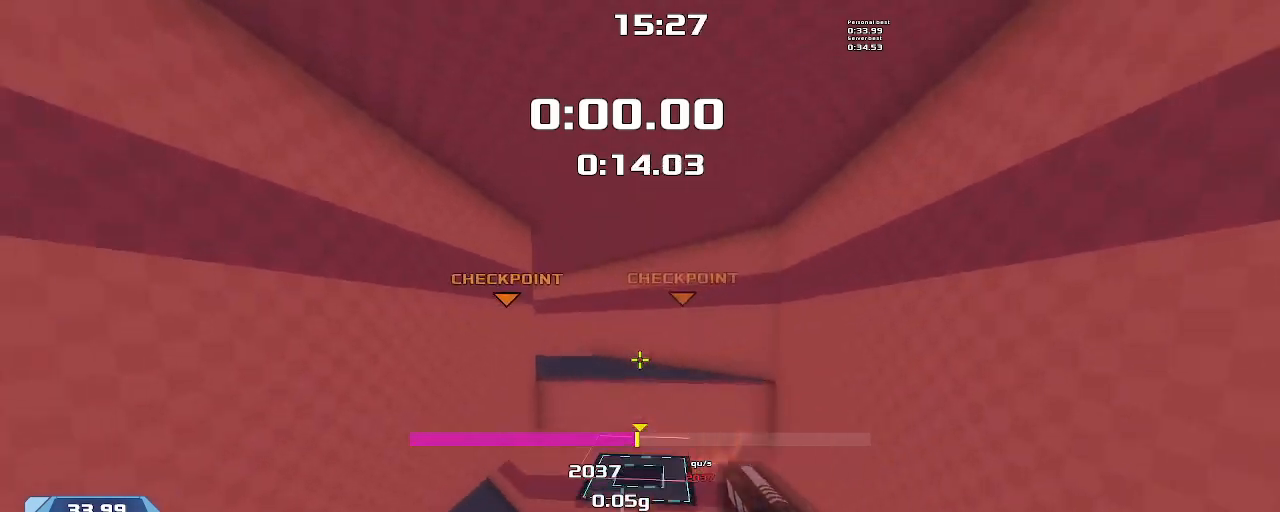
{"keys": ["left", "upshift"], "events": []}
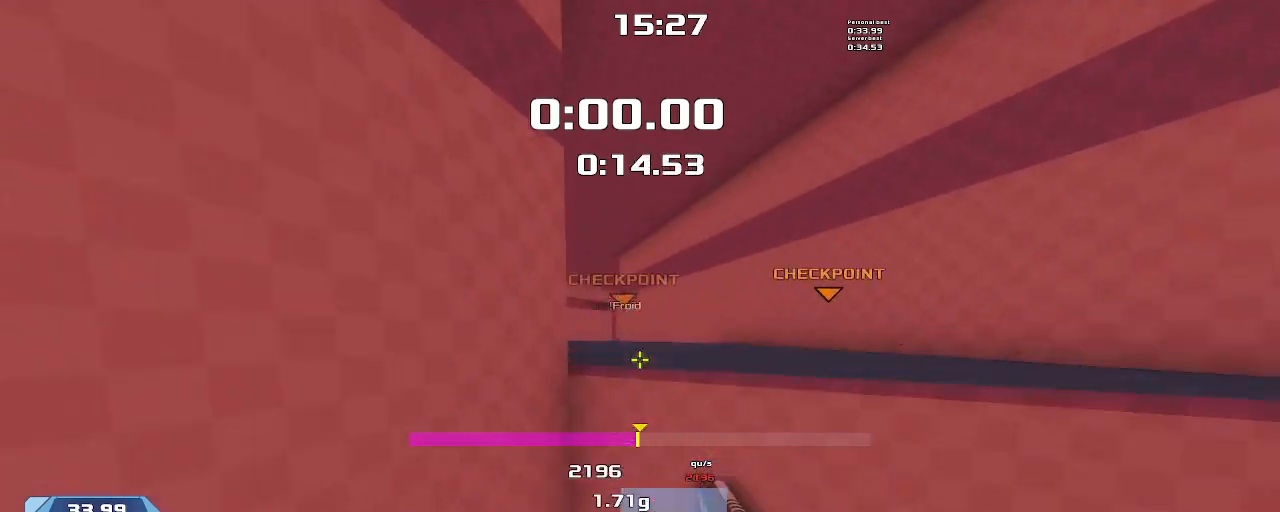
{"keys": ["right", "upshift"], "events": [[400, "left", "up"], [434, "right", "down"]]}
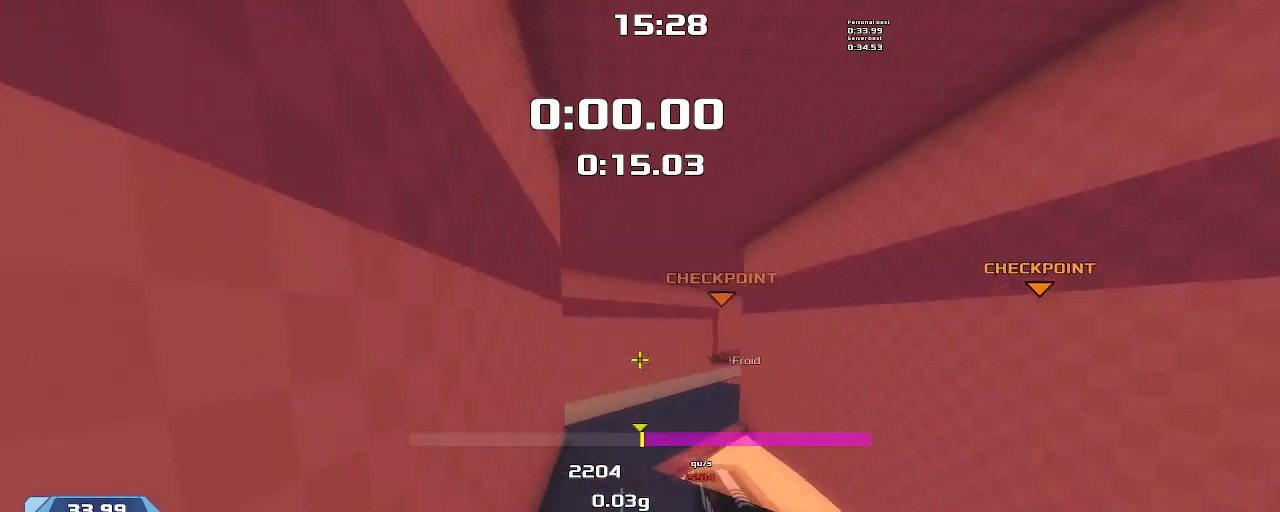
{"keys": ["right", "upshift"], "events": []}
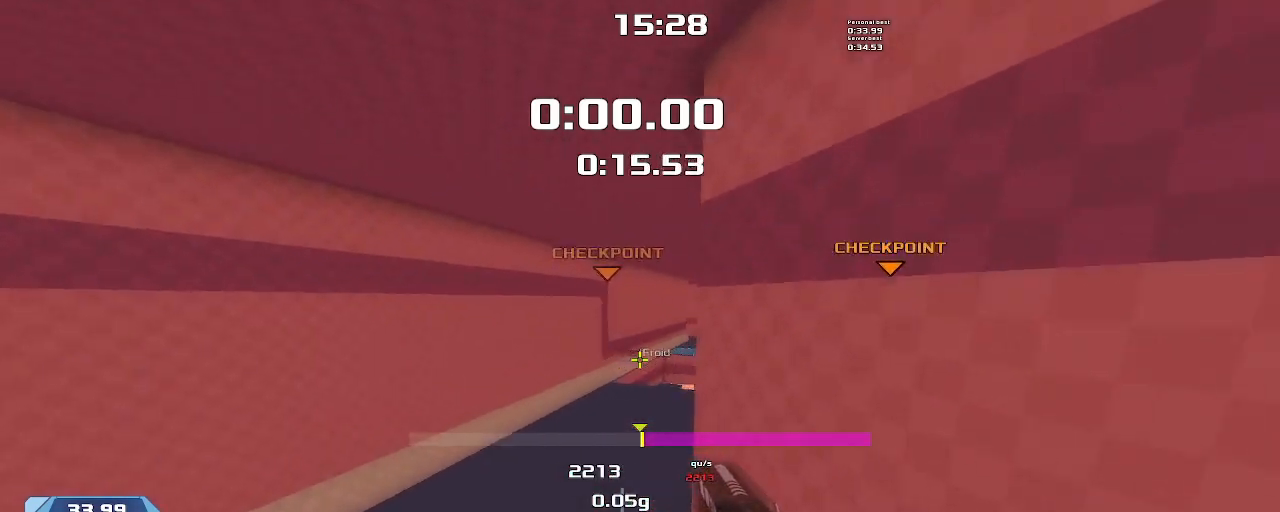
{"keys": ["right", "upshift"], "events": []}
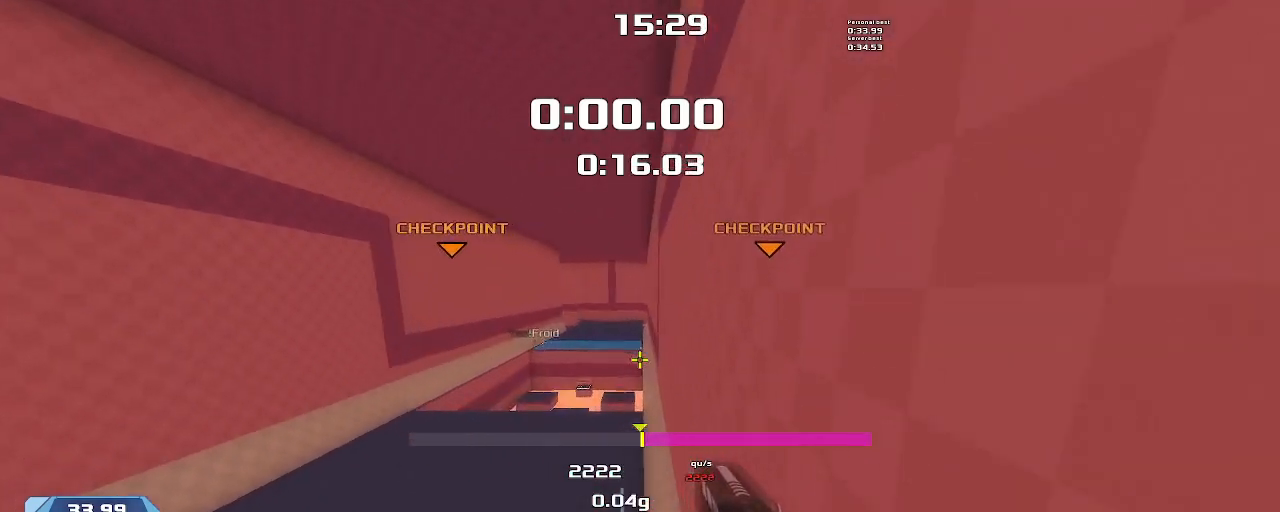
{"keys": ["right", "upshift"], "events": []}
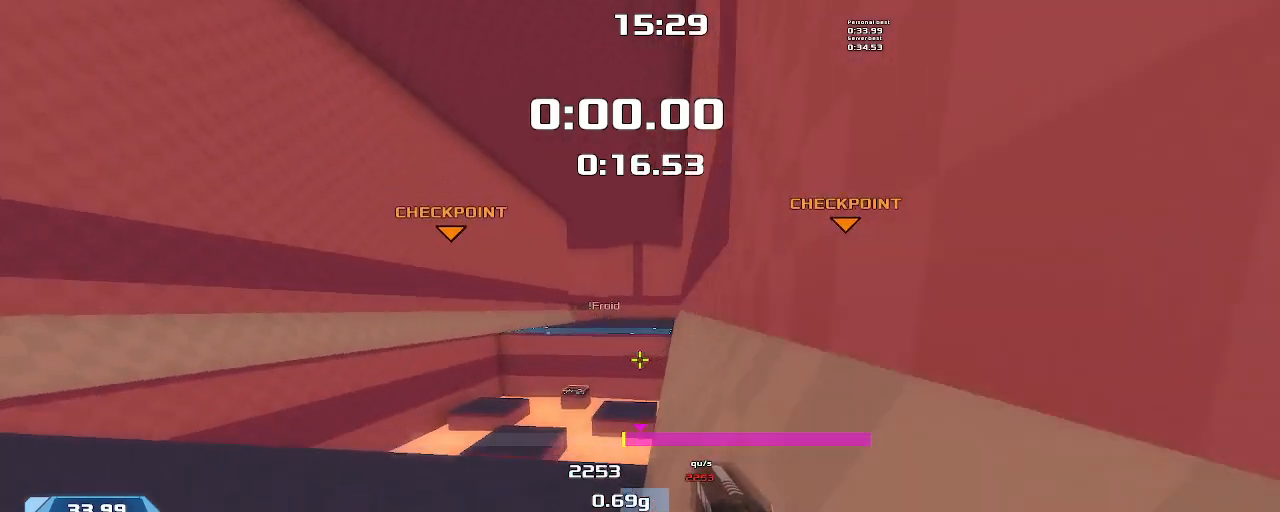
{"keys": ["right", "upshift"], "events": []}
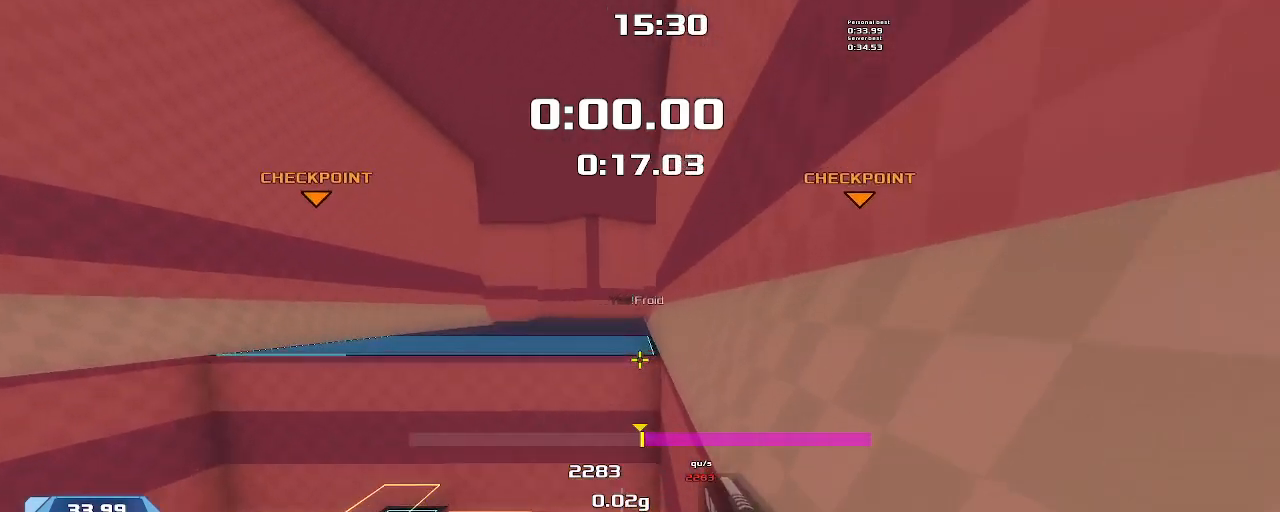
{"keys": ["left", "upshift"], "events": [[100, "left", "down"], [100, "right", "up"]]}
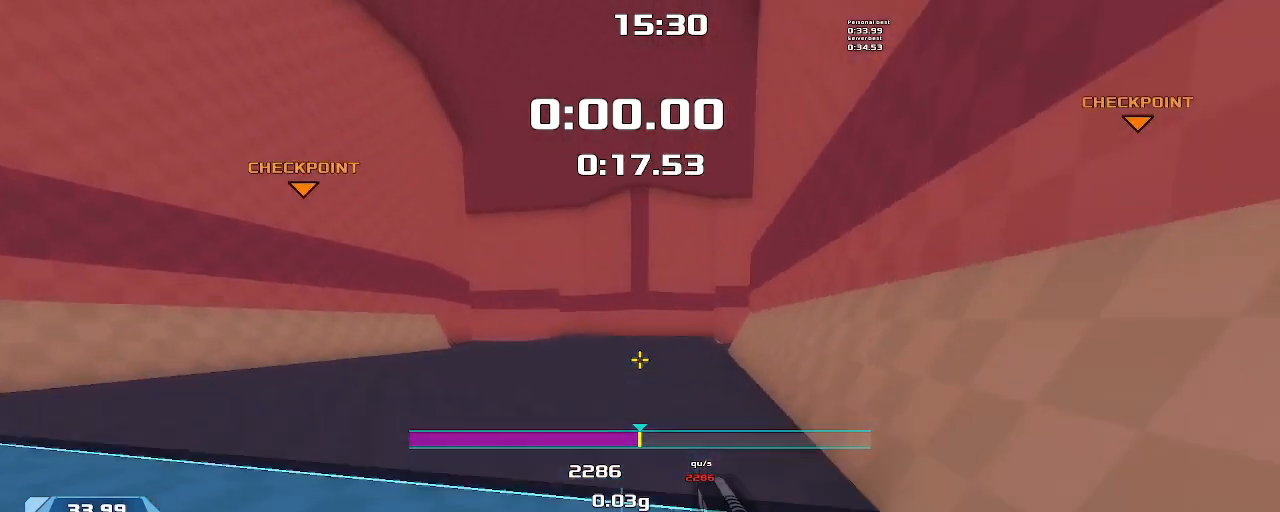
{"keys": ["left", "upshift"], "events": []}
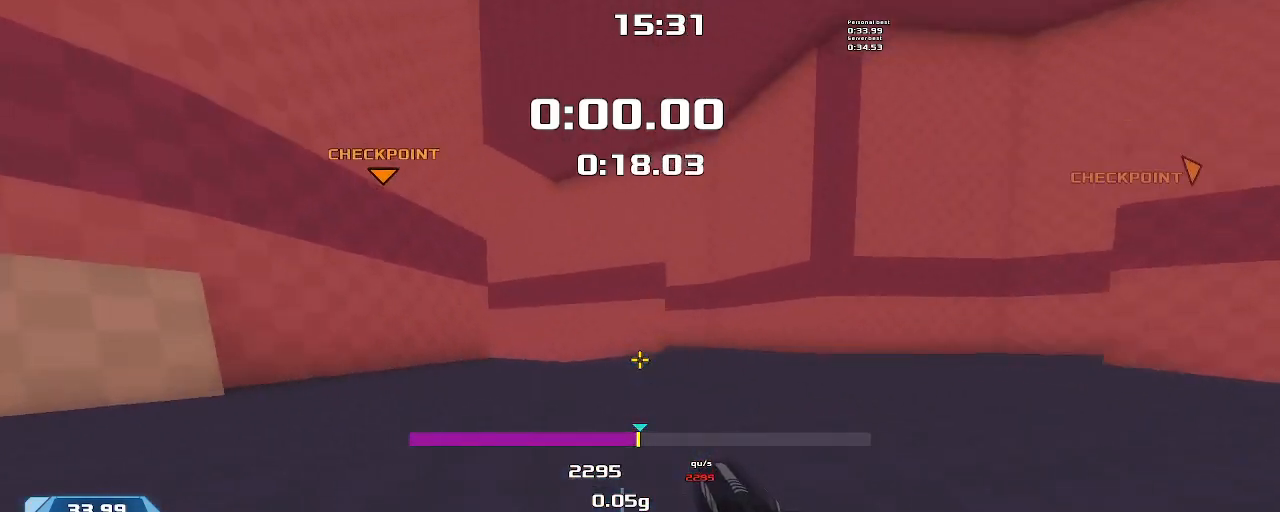
{"keys": ["left", "upshift"], "events": []}
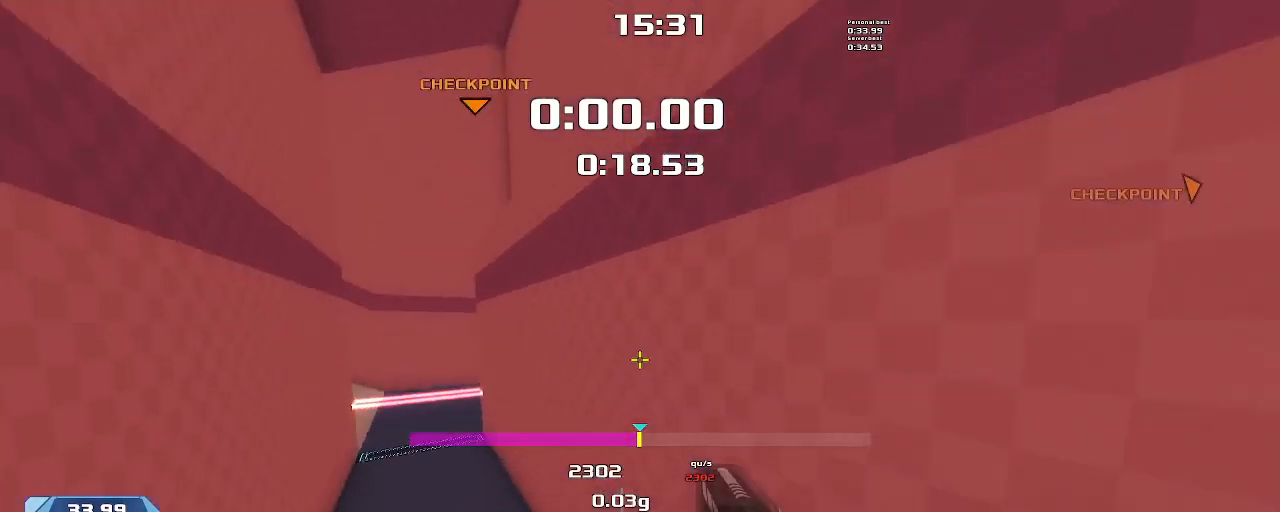
{"keys": ["left", "upshift"], "events": []}
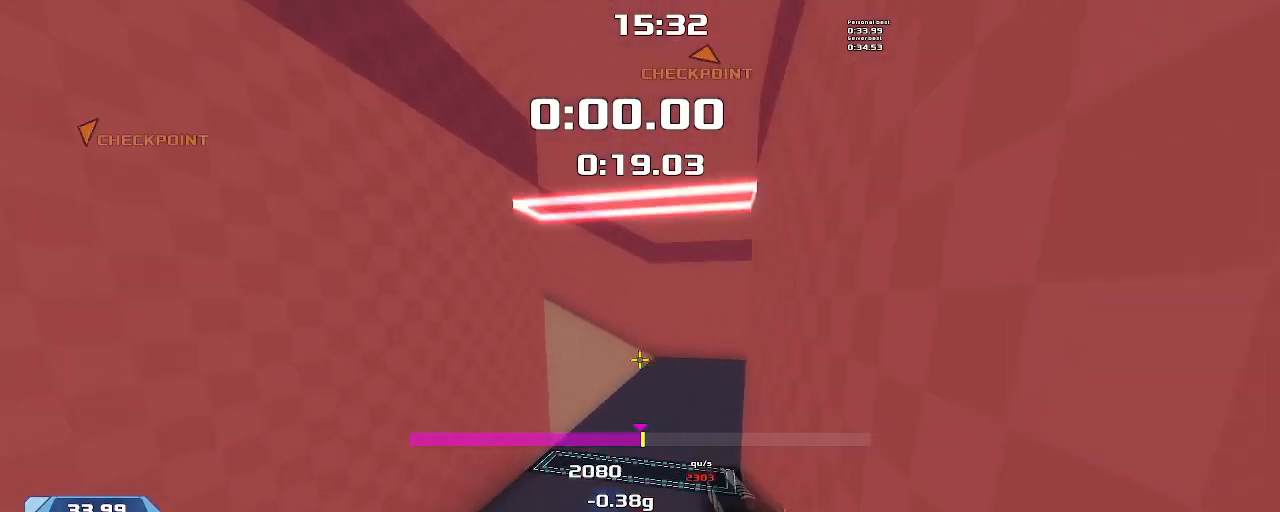
{"keys": ["left", "upshift"], "events": []}
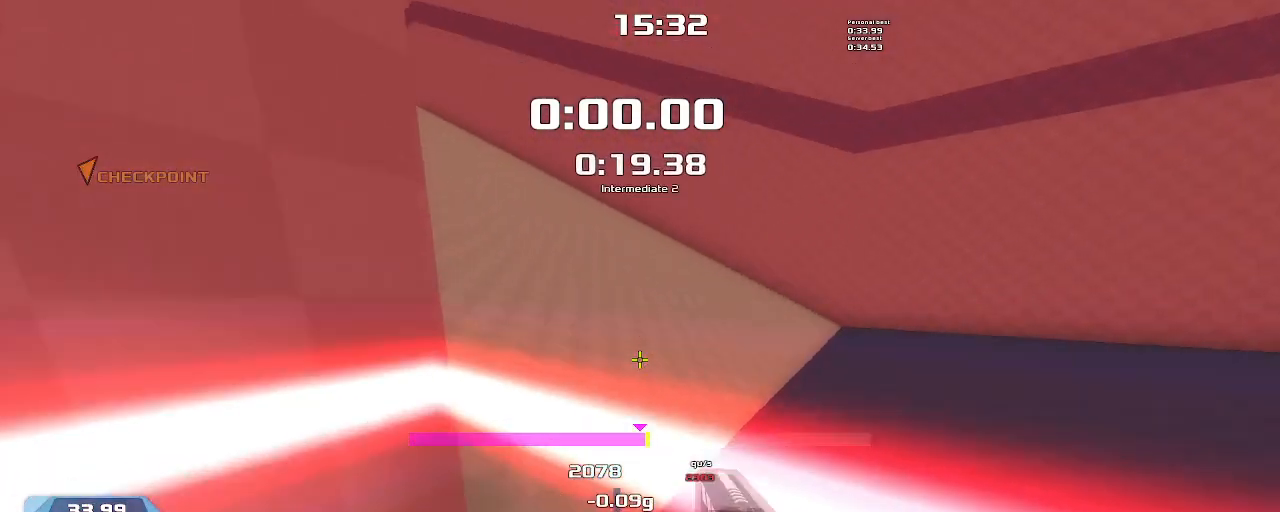
{"keys": ["left", "upshift"], "events": []}
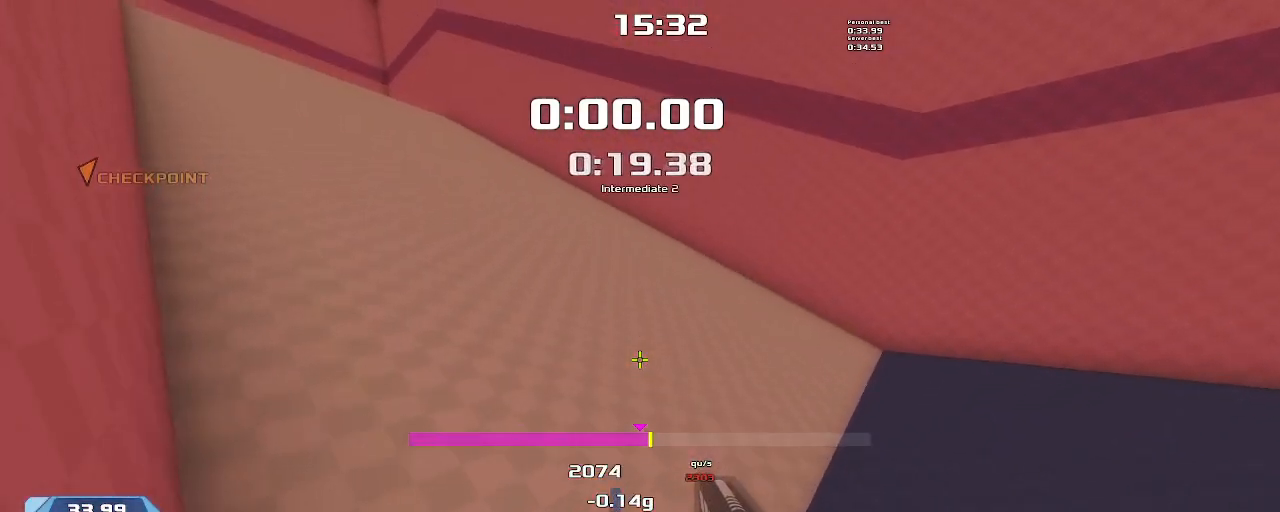
{"keys": ["left", "upshift"], "events": []}
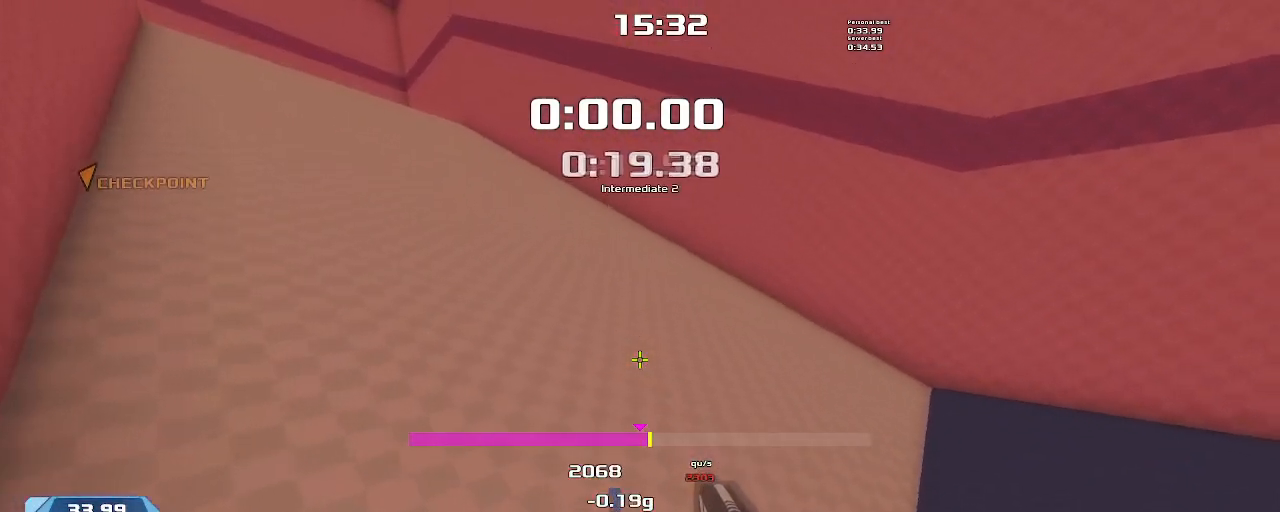
{"keys": ["left"], "events": [[400, "upshift", "up"]]}
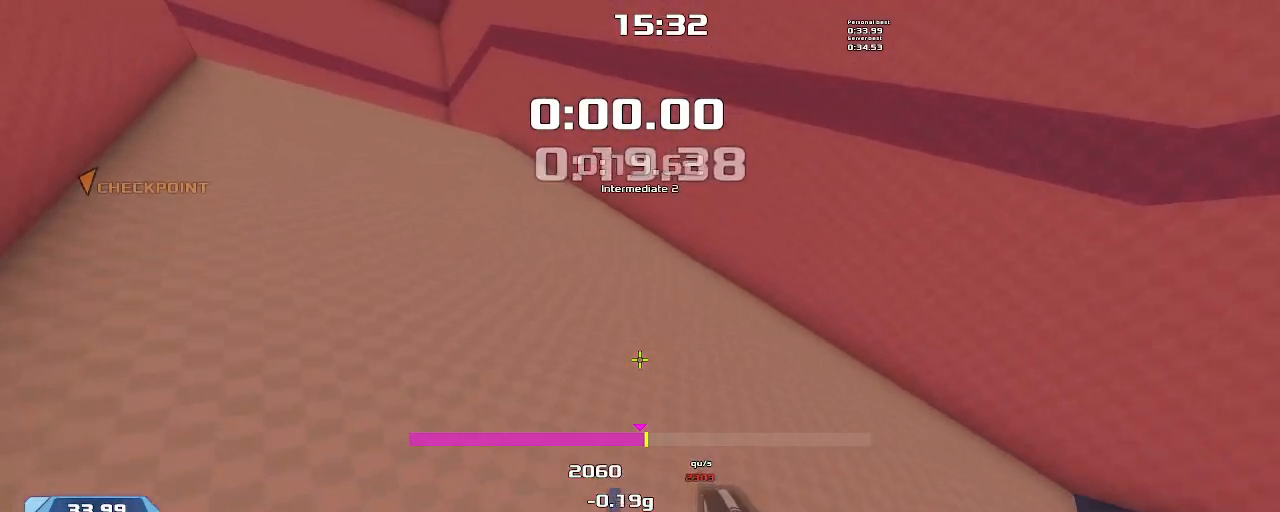
{"keys": ["left"], "events": []}
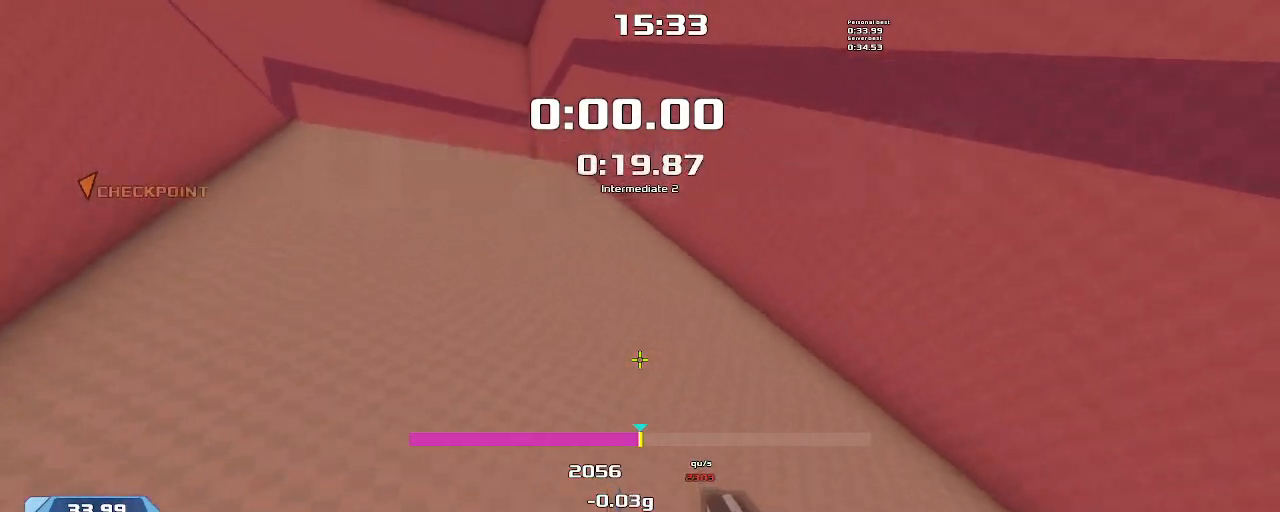
{"keys": ["left"], "events": []}
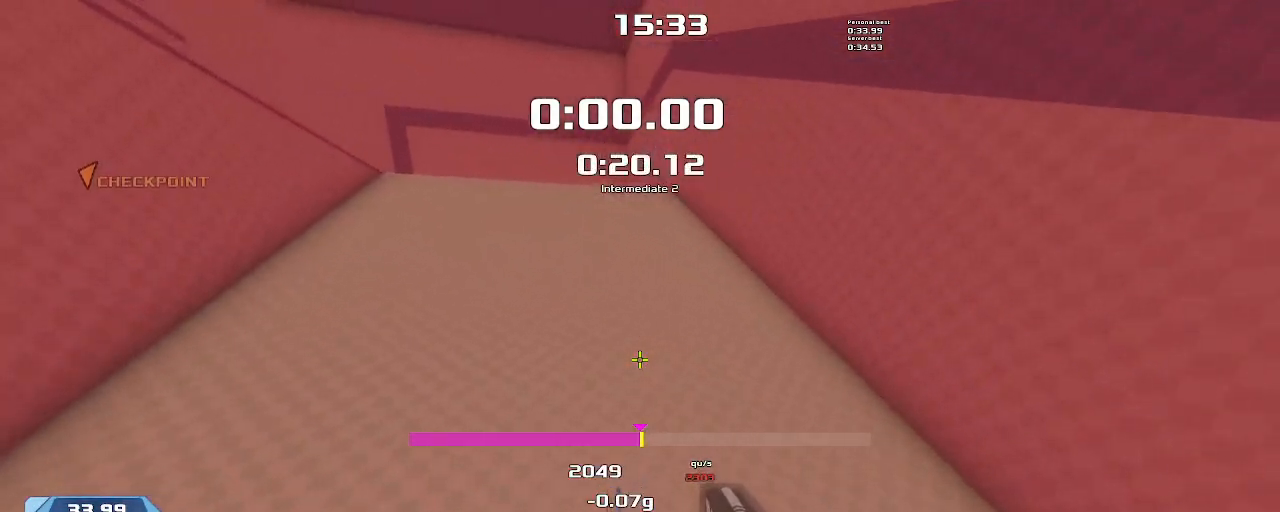
{"keys": ["left"], "events": []}
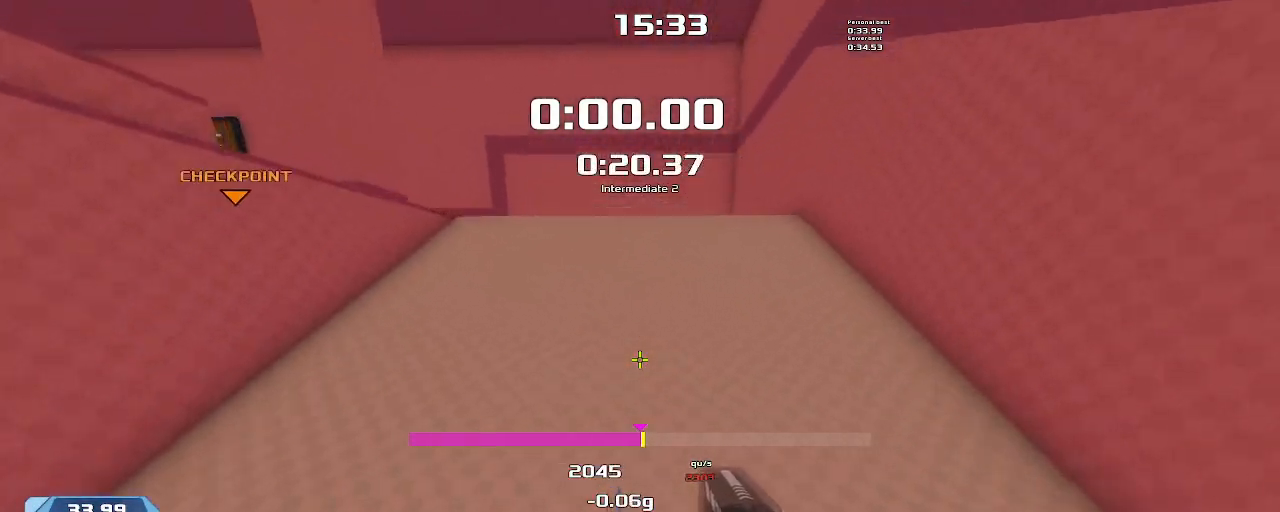
{"keys": ["left"], "events": []}